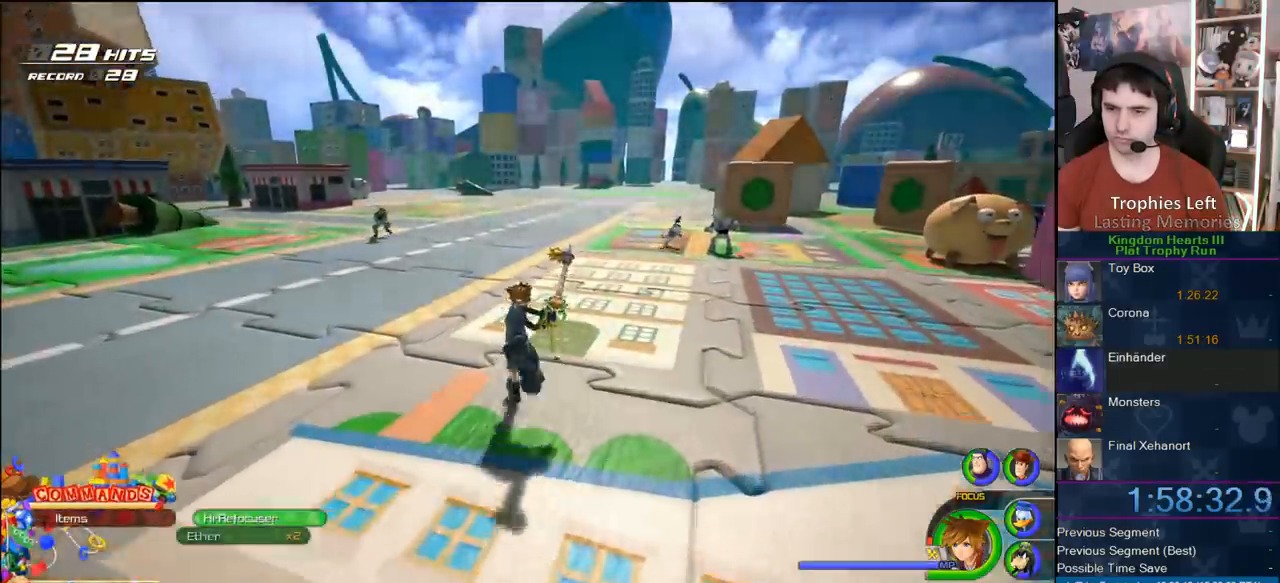
Gameplay with a controller (PlayStation layout); each line is a JSON object with the inputs held at the frame after it (dt_ms = milliseconds from this image to that frame). "button_events" lists button changes between this image and that frame as [ms after this image, input, new state], when the widget could be followed in between (sticks are given only as held states). Not read: L3 R3.
{"dt_ms": 1000, "buttons": [], "left_stick": "left", "right_stick": "center", "button_events": [[117, "CIRCLE", "down"], [183, "CIRCLE", "up"], [250, "CIRCLE", "down"], [333, "CIRCLE", "up"], [717, "R1", "down"], [867, "R1", "up"]]}
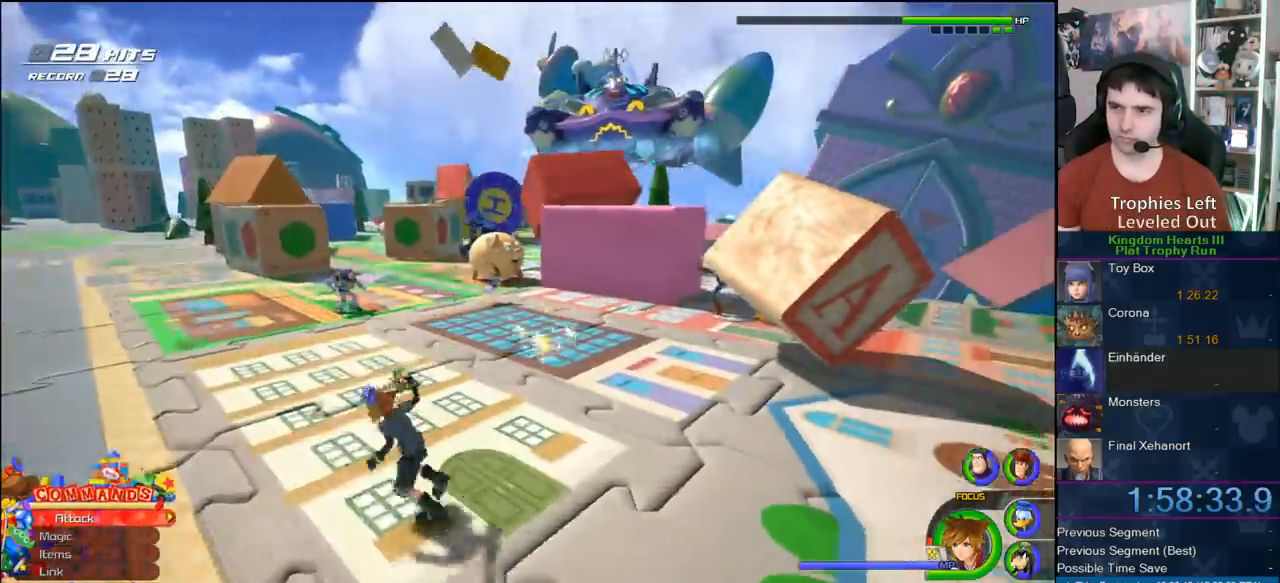
{"dt_ms": 500, "buttons": [], "left_stick": "left", "right_stick": "center", "button_events": [[133, "CROSS", "down"], [283, "CROSS", "up"], [350, "SQUARE", "down"], [417, "SQUARE", "up"]]}
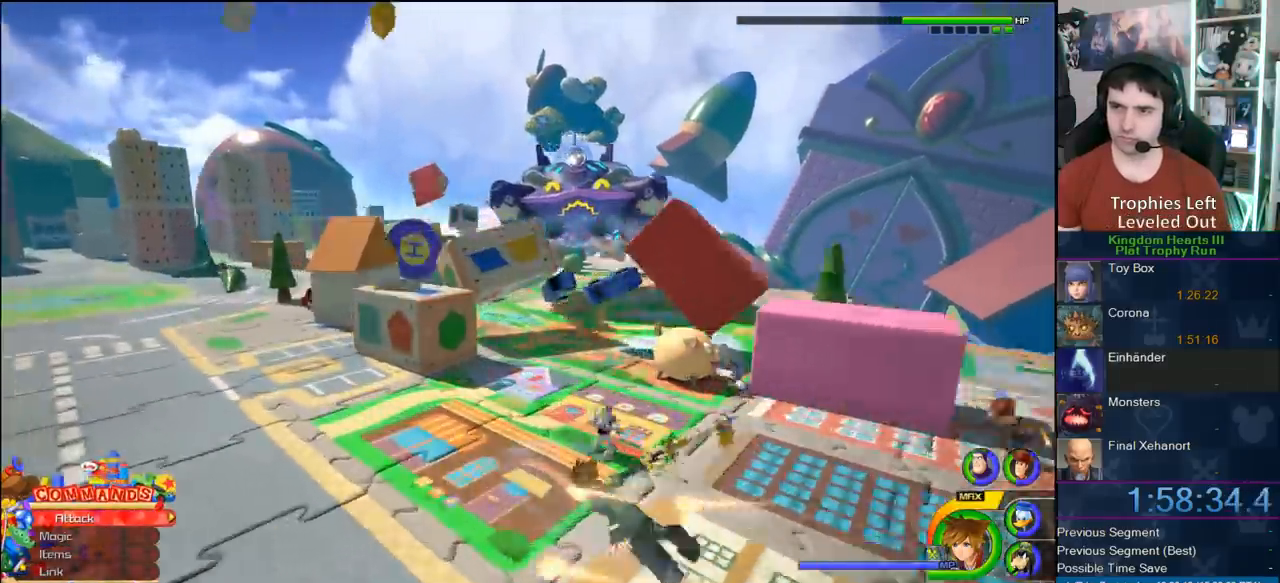
{"dt_ms": 500, "buttons": ["R1"], "left_stick": "up-left", "right_stick": "center", "button_events": [[300, "R1", "down"]]}
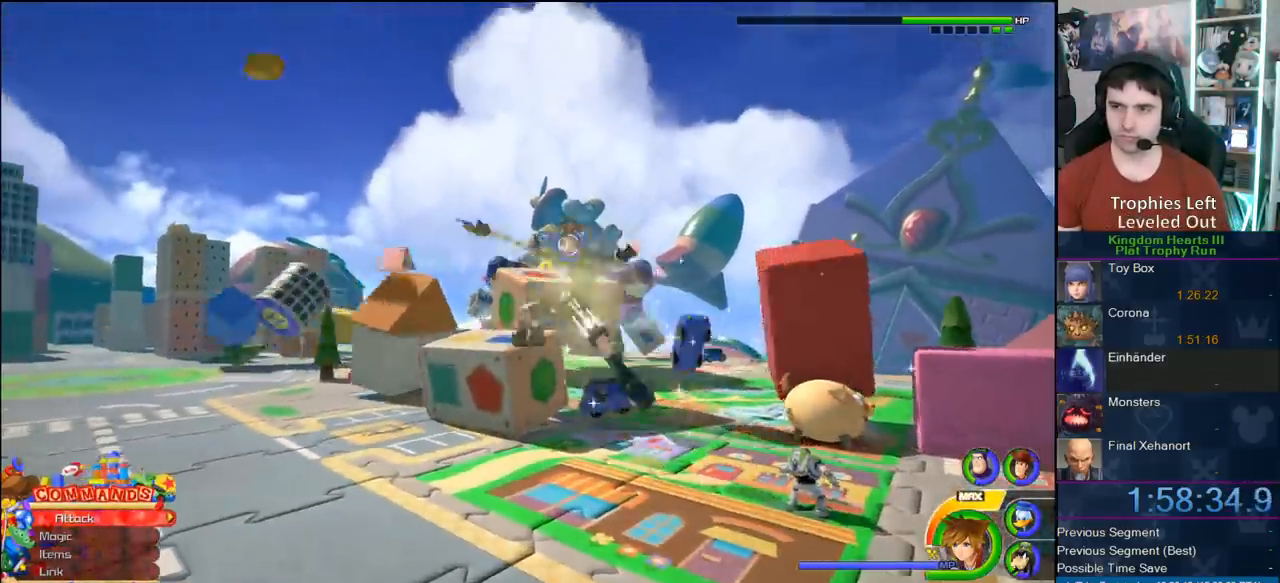
{"dt_ms": 500, "buttons": [], "left_stick": "center", "right_stick": "center", "button_events": [[400, "R1", "up"]]}
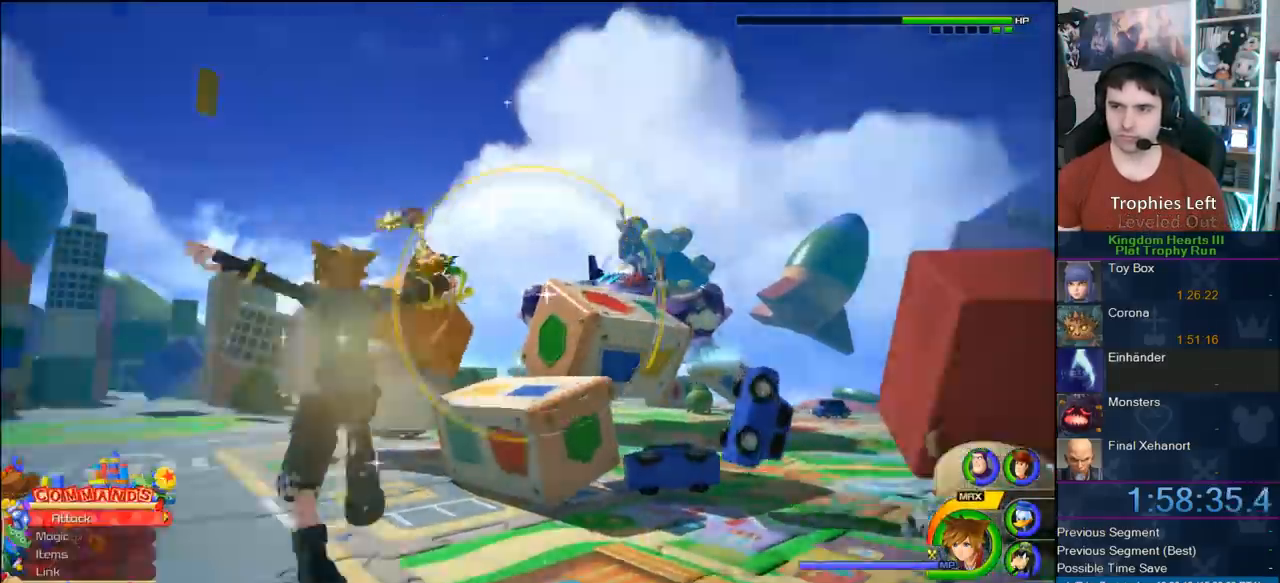
{"dt_ms": 500, "buttons": ["SQUARE"], "left_stick": "up-left", "right_stick": "center", "button_events": [[150, "SQUARE", "down"], [400, "SQUARE", "up"], [500, "SQUARE", "down"]]}
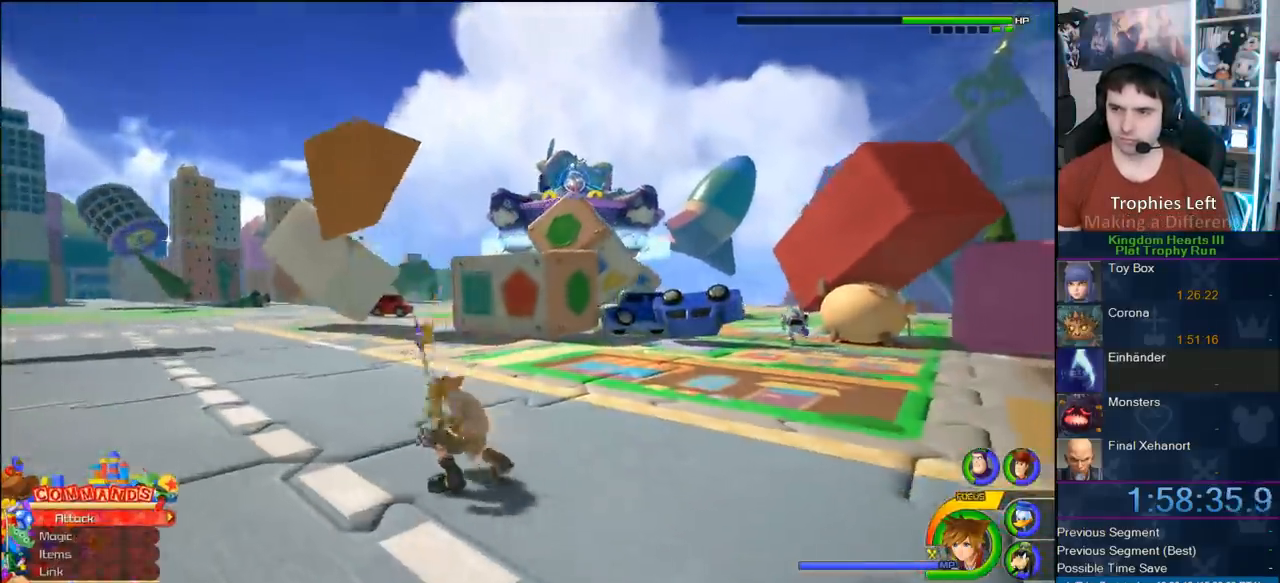
{"dt_ms": 500, "buttons": ["R1"], "left_stick": "center", "right_stick": "center", "button_events": [[133, "SQUARE", "up"], [483, "R1", "down"]]}
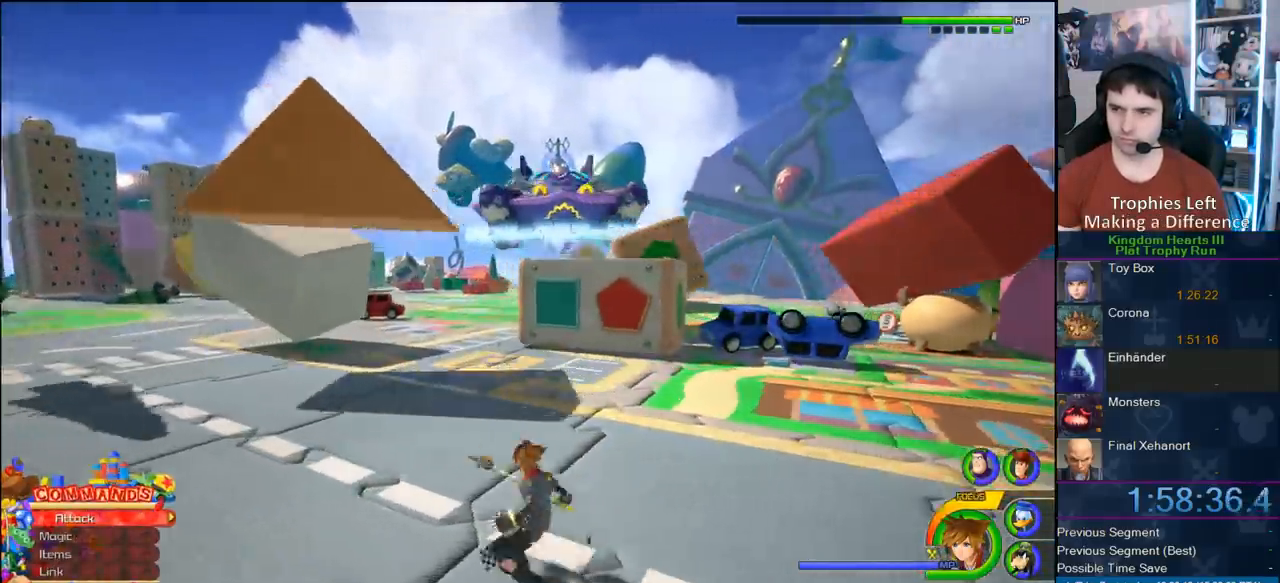
{"dt_ms": 500, "buttons": ["R1"], "left_stick": "center", "right_stick": "center", "button_events": []}
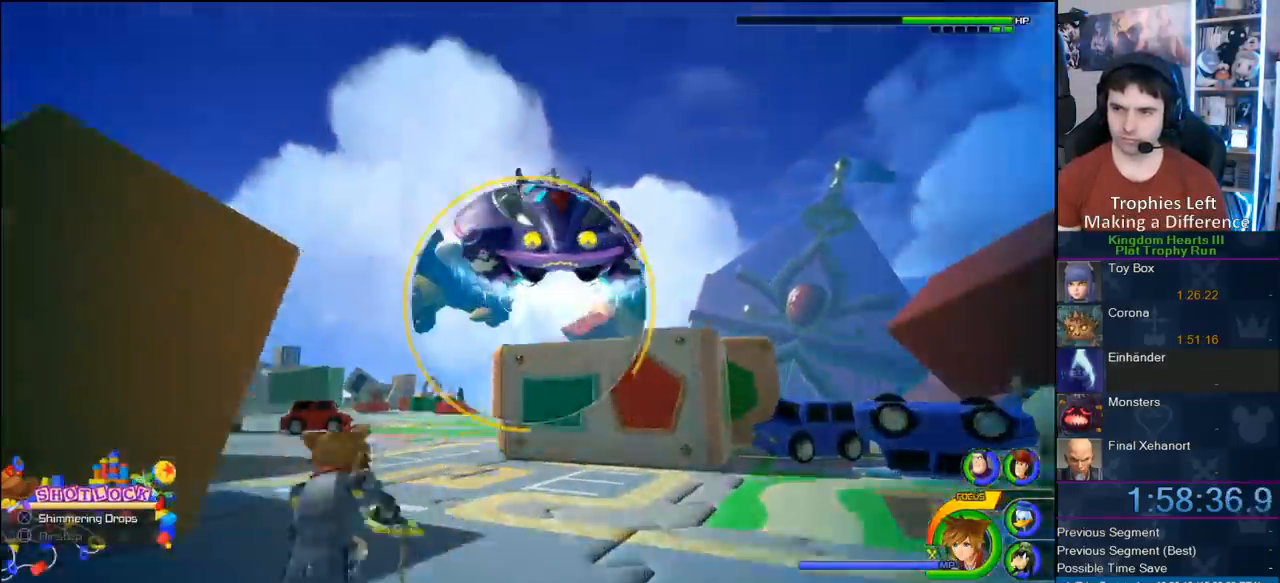
{"dt_ms": 500, "buttons": ["R1"], "left_stick": "center", "right_stick": "center", "button_events": []}
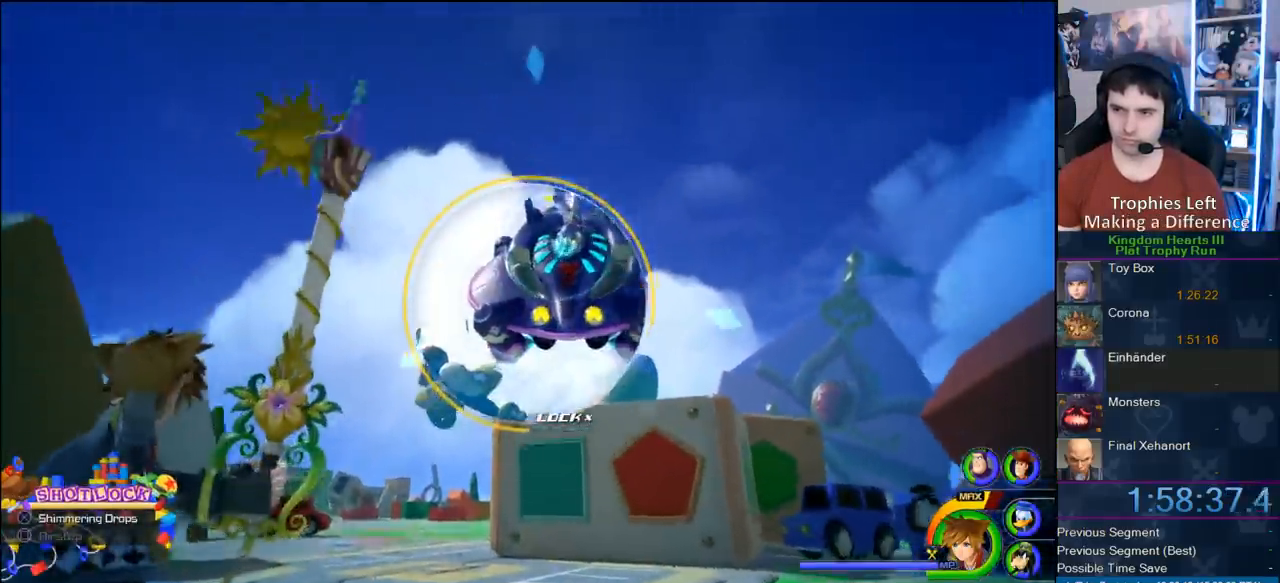
{"dt_ms": 500, "buttons": ["R1"], "left_stick": "center", "right_stick": "center", "button_events": []}
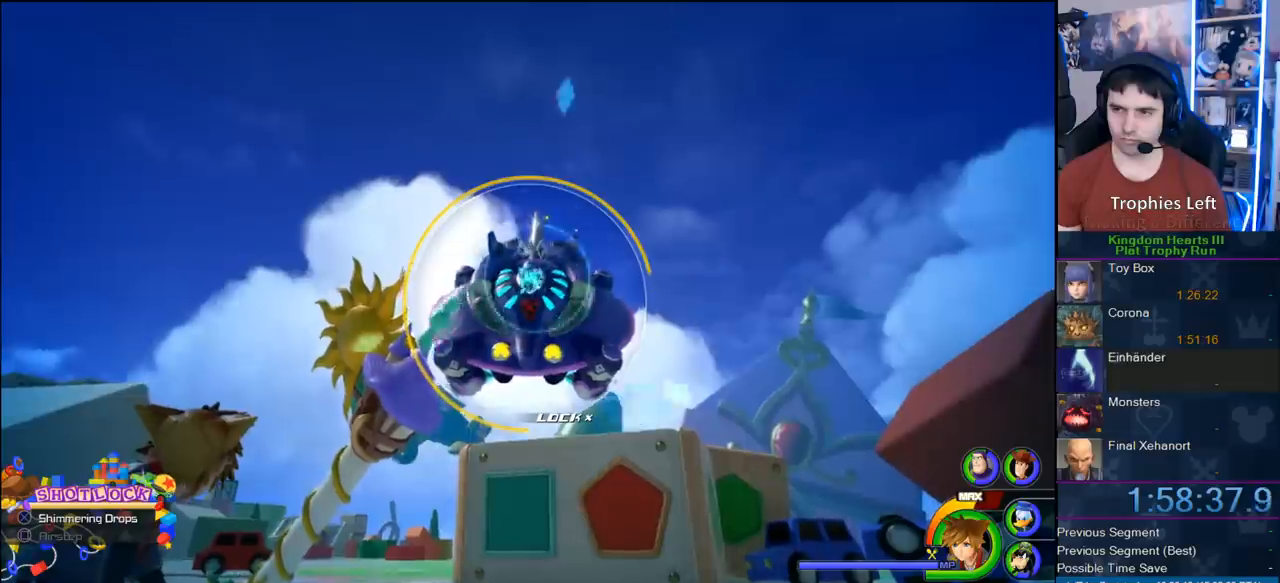
{"dt_ms": 500, "buttons": ["R1"], "left_stick": "center", "right_stick": "center", "button_events": []}
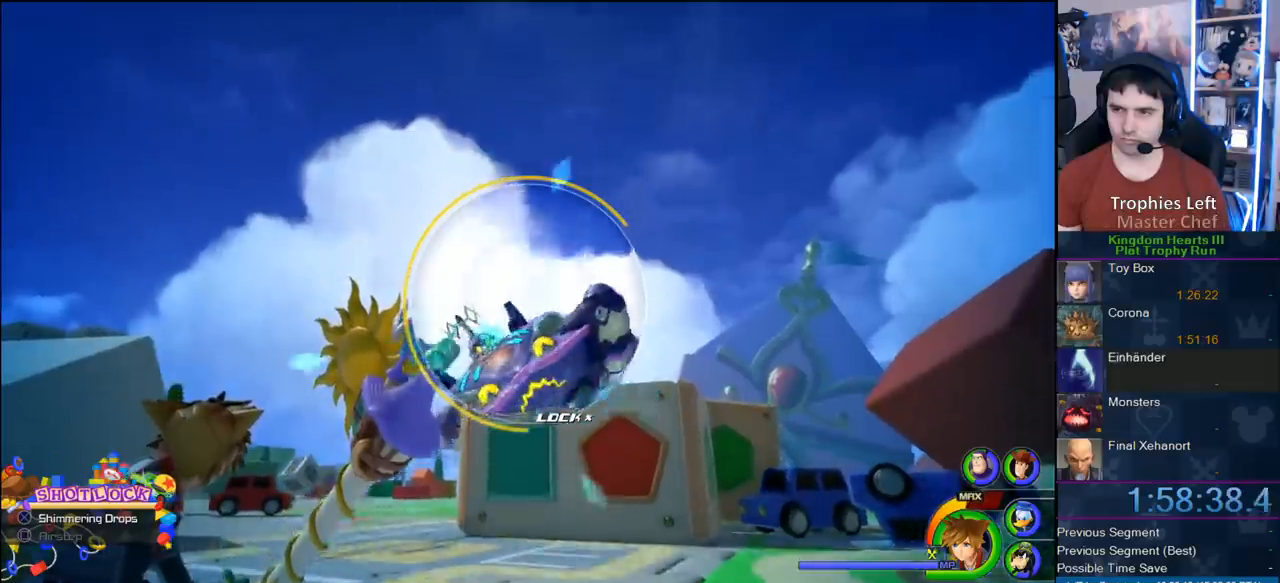
{"dt_ms": 500, "buttons": ["R1"], "left_stick": "up-left", "right_stick": "center", "button_events": []}
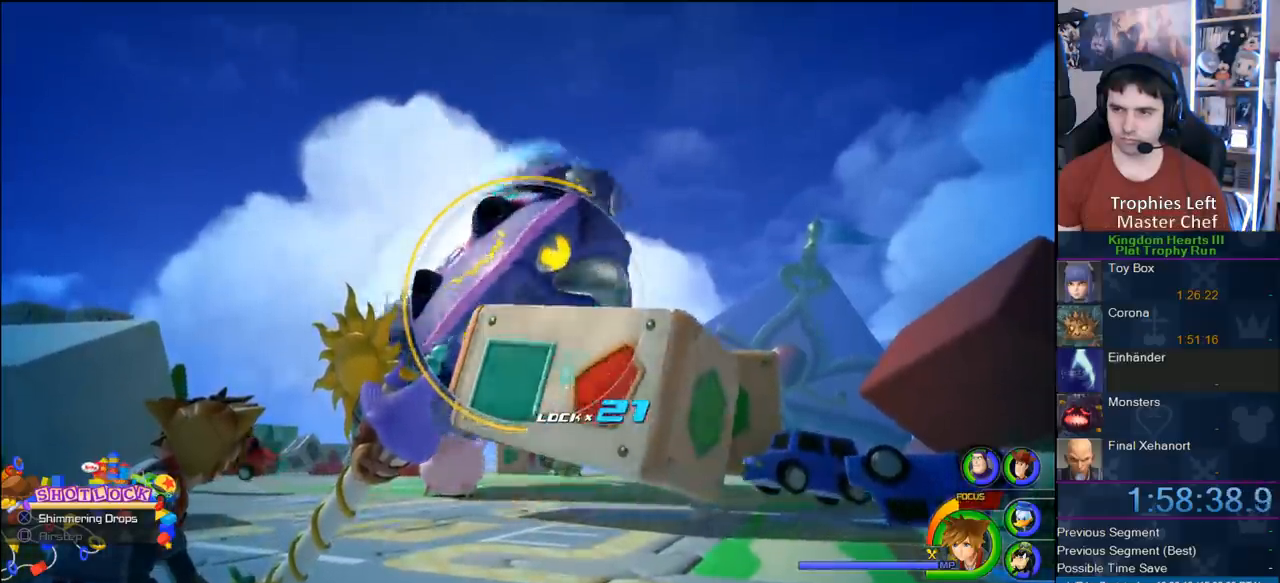
{"dt_ms": 500, "buttons": [], "left_stick": "center", "right_stick": "center"}
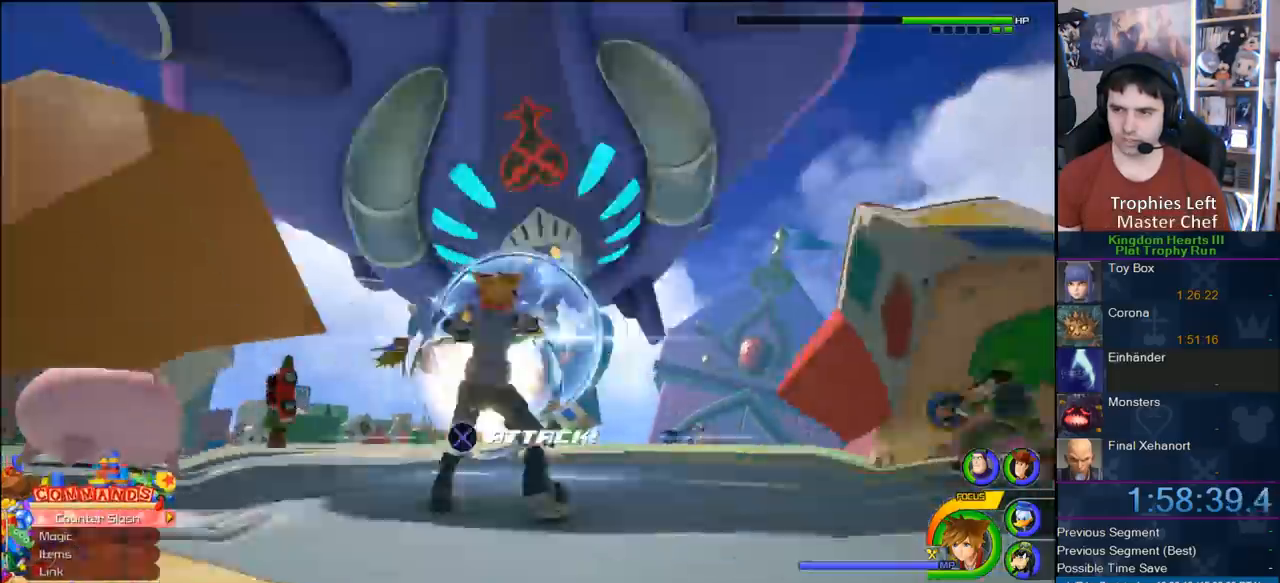
{"dt_ms": 1000, "buttons": [], "left_stick": "up-right", "right_stick": "right", "button_events": [[17, "SQUARE", "down"], [167, "SQUARE", "up"], [667, "SQUARE", "down"], [717, "SQUARE", "up"]]}
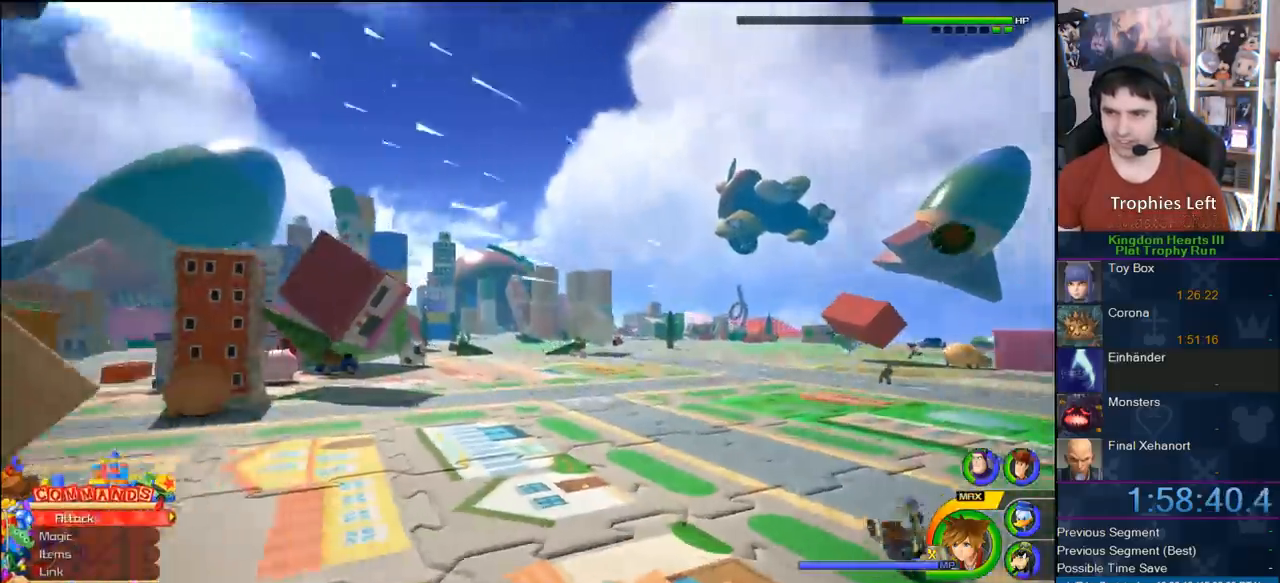
{"dt_ms": 500, "buttons": [], "left_stick": "up-right", "right_stick": "right", "button_events": []}
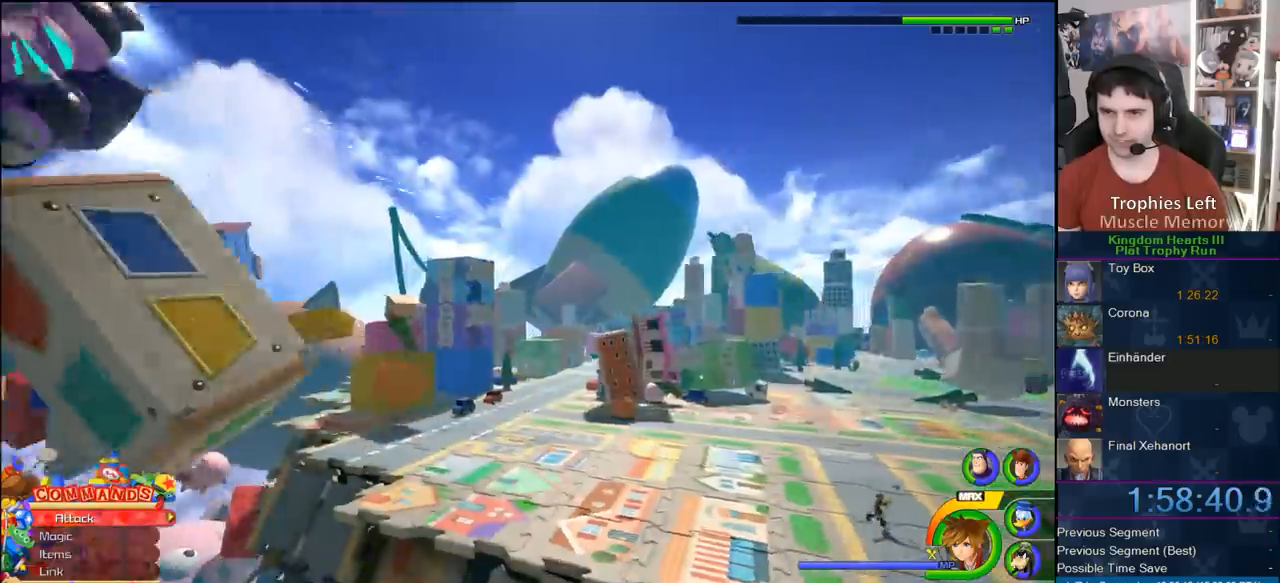
{"dt_ms": 500, "buttons": [], "left_stick": "down-right", "right_stick": "right", "button_events": []}
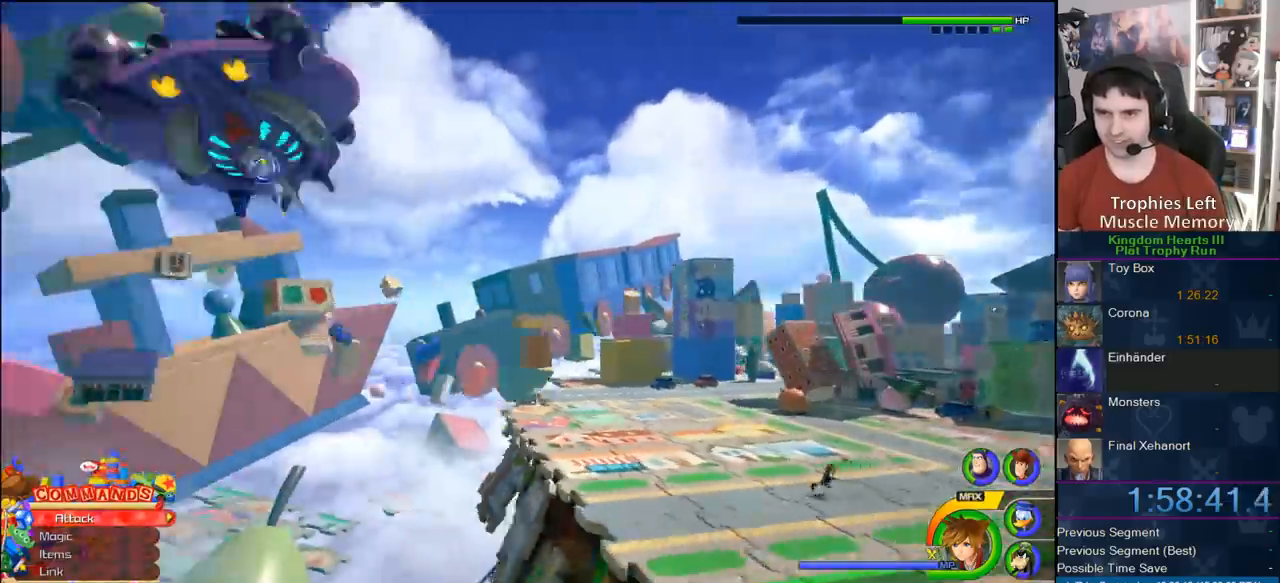
{"dt_ms": 500, "buttons": [], "left_stick": "down-right", "right_stick": "center", "button_events": []}